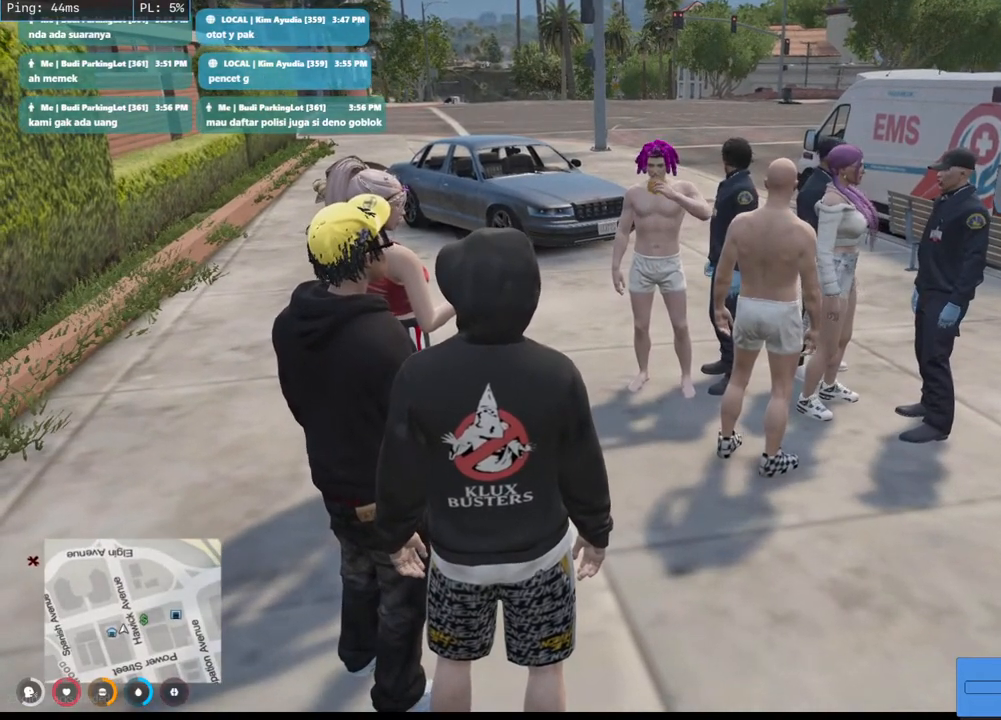
Gameplay with keyboard and mouse; each line is a JSON object with the keys and mouse buttons held at the frame after it. "events" lists presses ("down") and releases ("up") of "a", "ctrl", "d", "e", "q", "s", "shift", "space", "w", "mouse_left", "mouse_wheel", "mouse_right", "mouse_mb4" and "mouse_mb5" between this image and that frame as [ms after this image, input, new state], when the widget could be followed in between. "mouse_left", "mouse_wheel", "mouse_right", "mouse_mb4", "mouse_mb5" = the "left", "wheel", "right", "mb4", "mb5" buttons of the "mouse" list. No other keys are recorded. "wheel" means that the mouse wheel is clicked or scrolled. Mouse movement is not recorded.
{"keys": ["w"], "mouse": [], "events": [[67, "d", "down"], [217, "w", "down"], [383, "d", "up"]]}
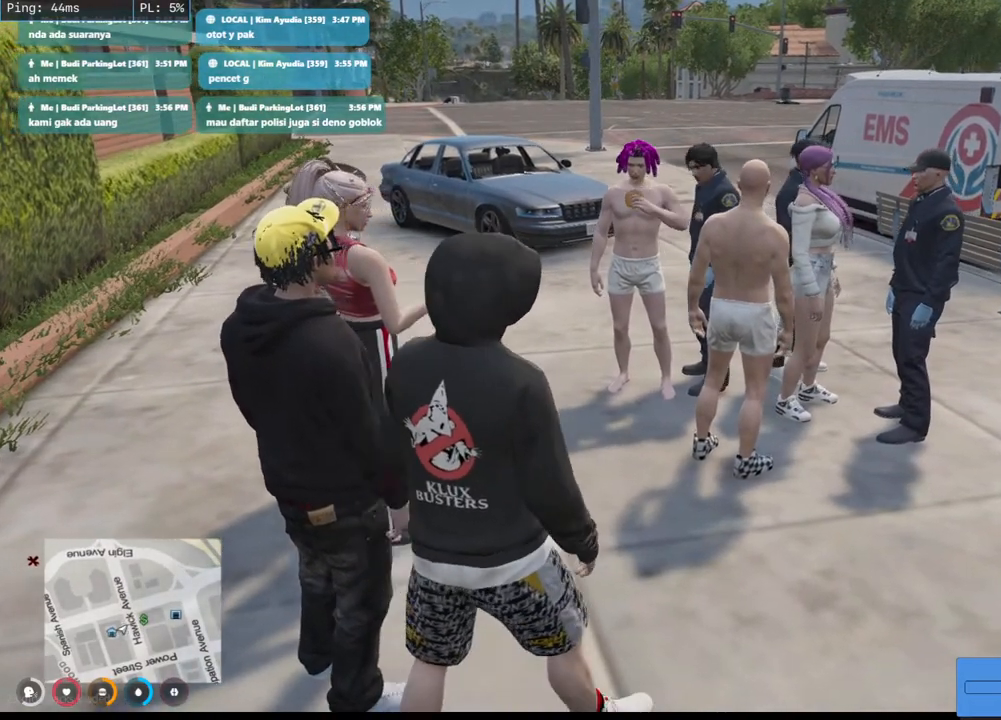
{"keys": [], "mouse": [], "events": [[333, "w", "up"]]}
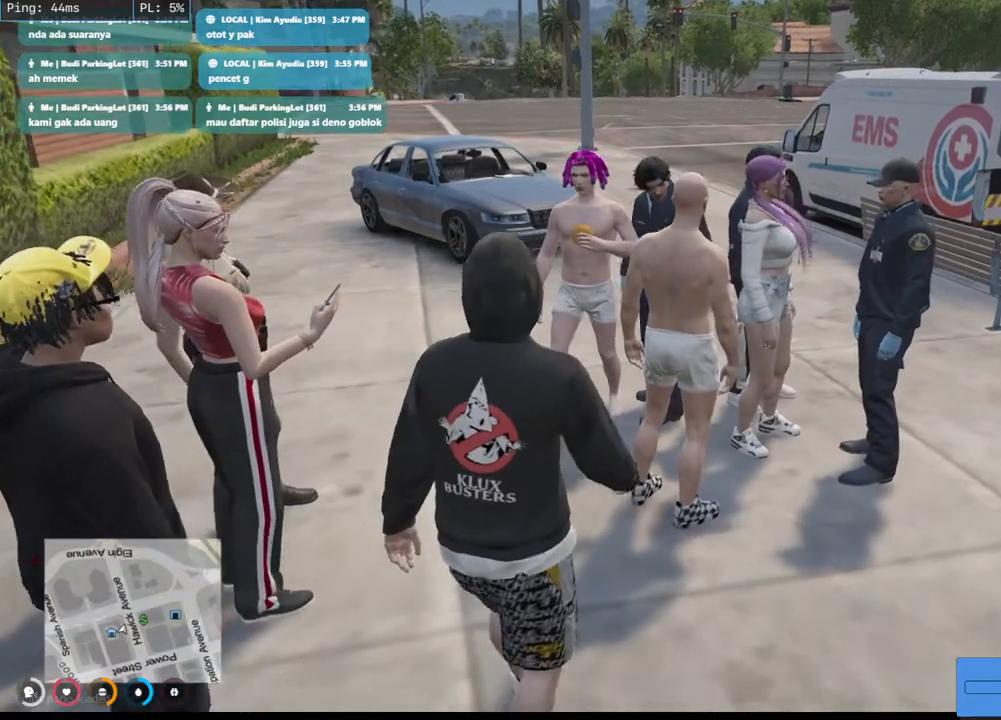
{"keys": ["a"], "mouse": [], "events": [[167, "w", "down"], [317, "a", "down"], [483, "w", "up"]]}
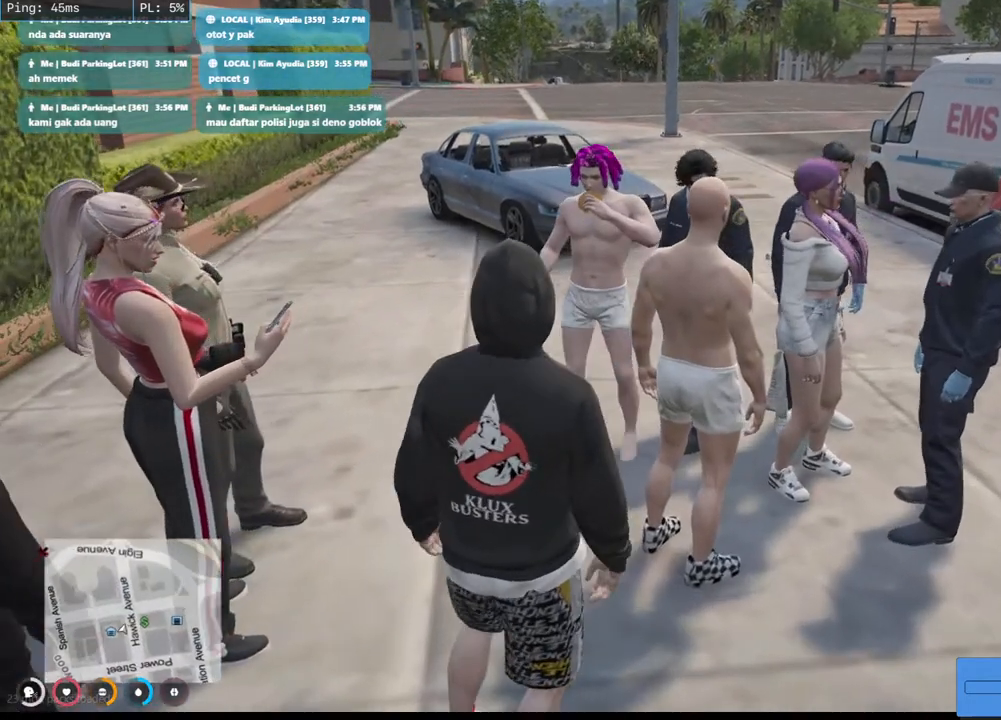
{"keys": [], "mouse": [], "events": [[17, "a", "up"], [300, "w", "down"], [433, "w", "up"]]}
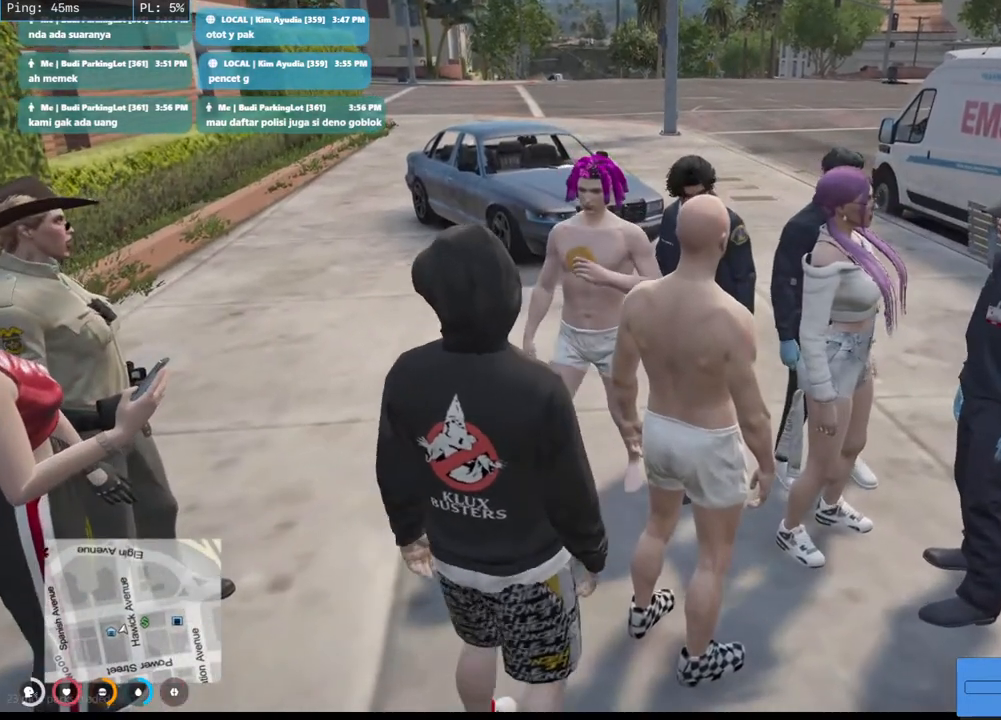
{"keys": [], "mouse": [], "events": []}
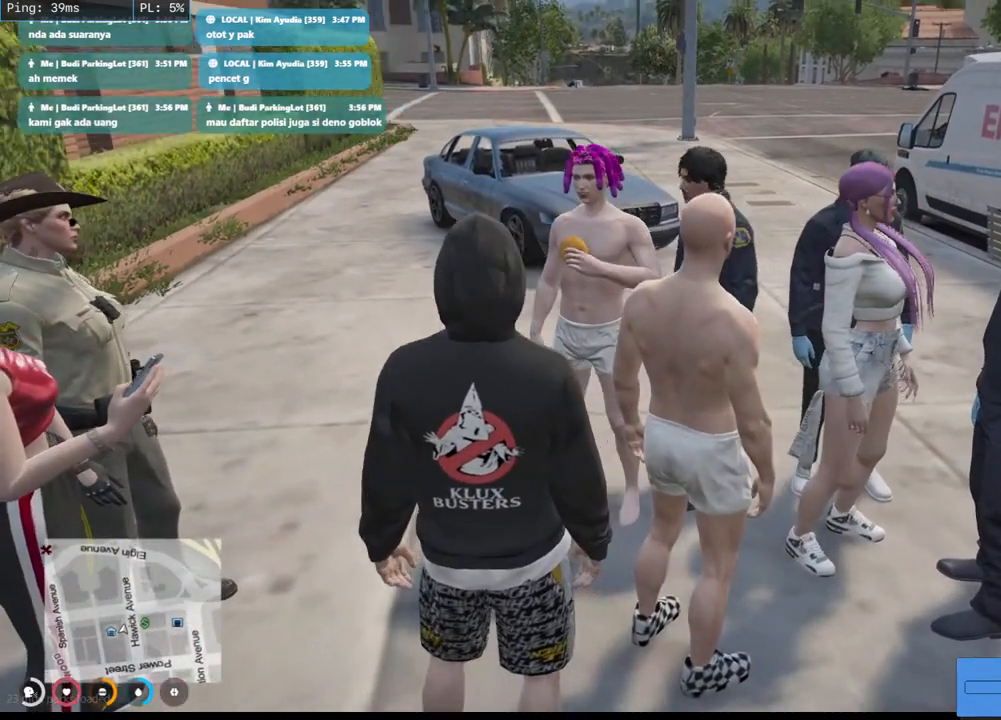
{"keys": [], "mouse": [], "events": []}
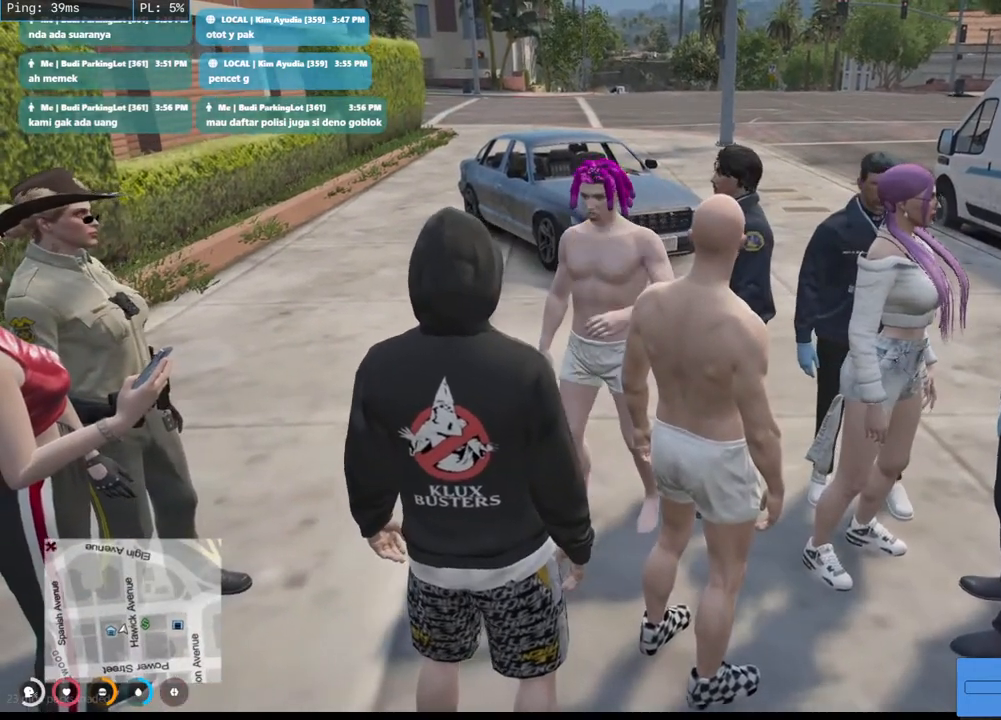
{"keys": [], "mouse": [], "events": []}
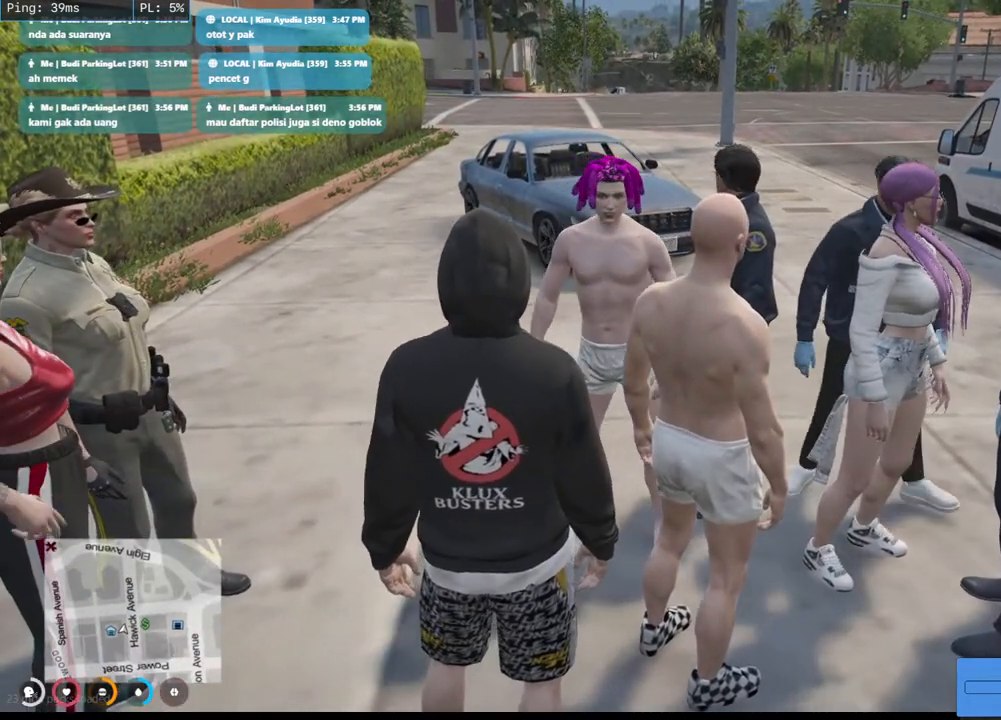
{"keys": [], "mouse": [], "events": []}
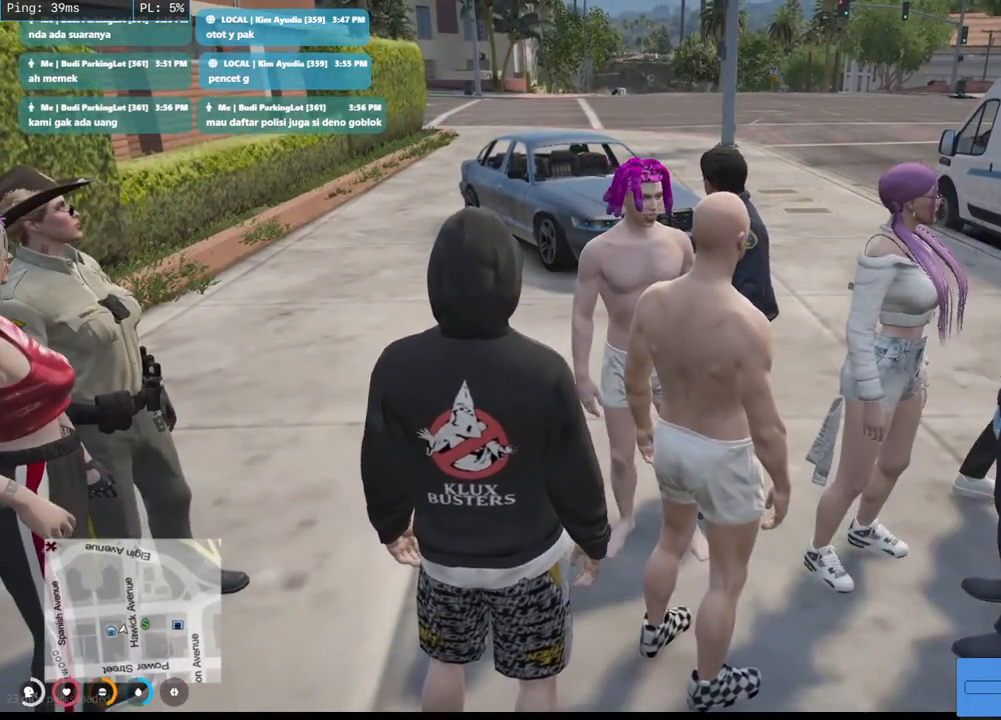
{"keys": [], "mouse": [], "events": []}
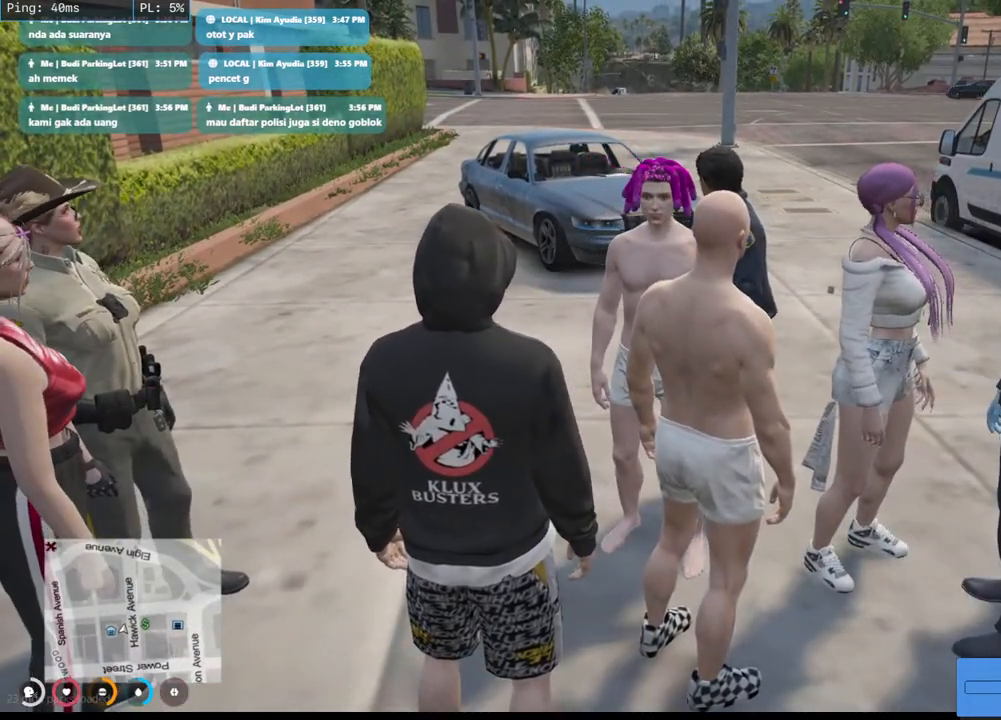
{"keys": [], "mouse": [], "events": []}
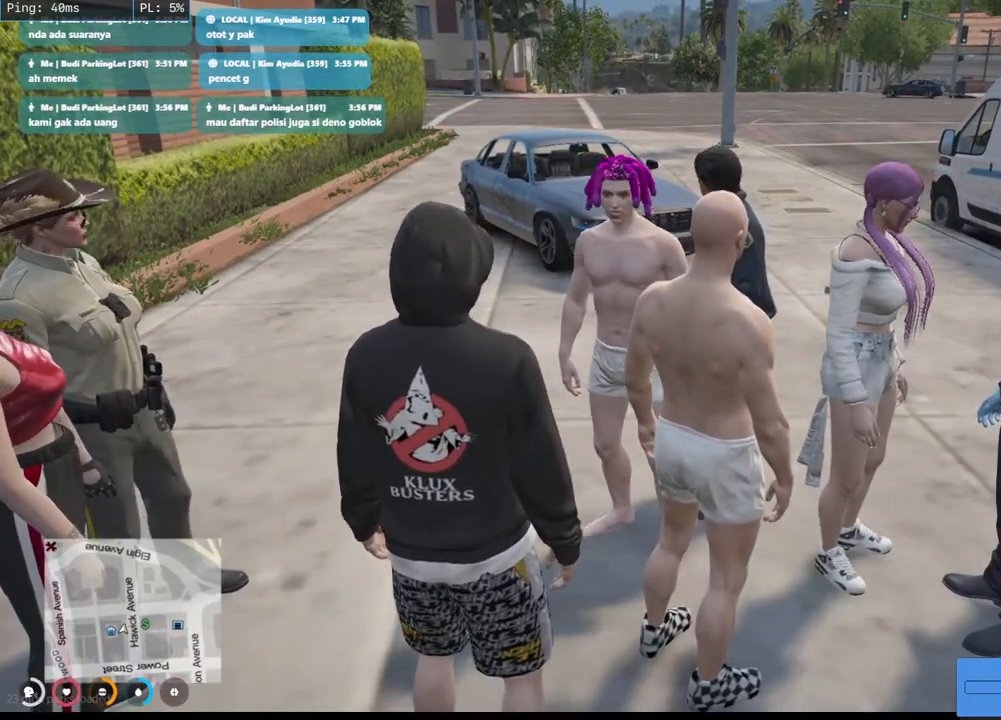
{"keys": [], "mouse": [], "events": []}
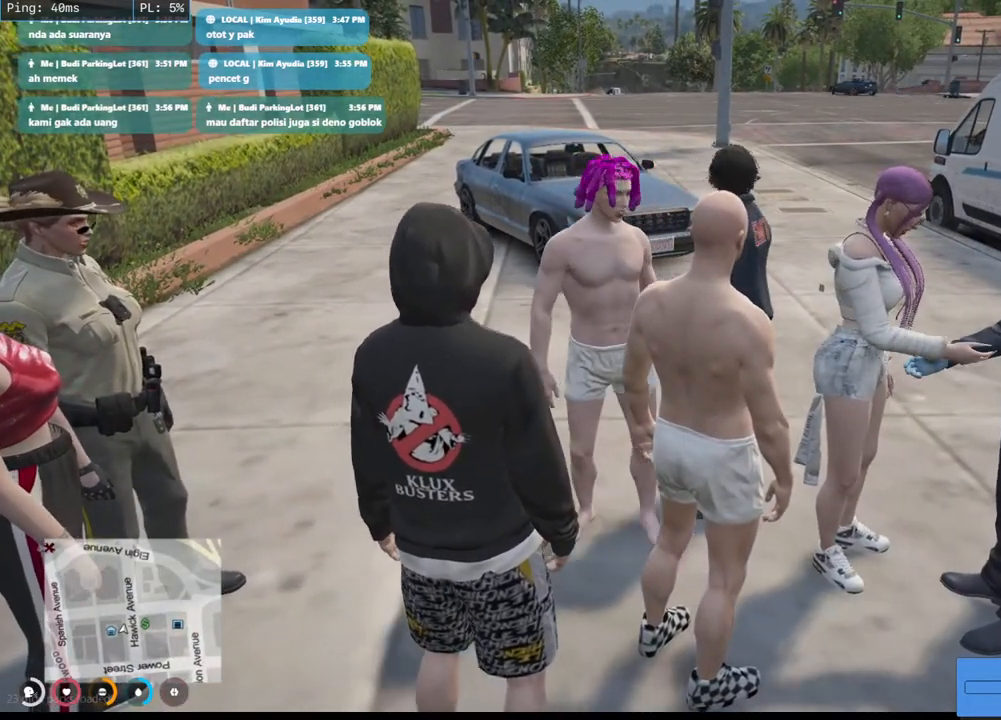
{"keys": [], "mouse": [], "events": []}
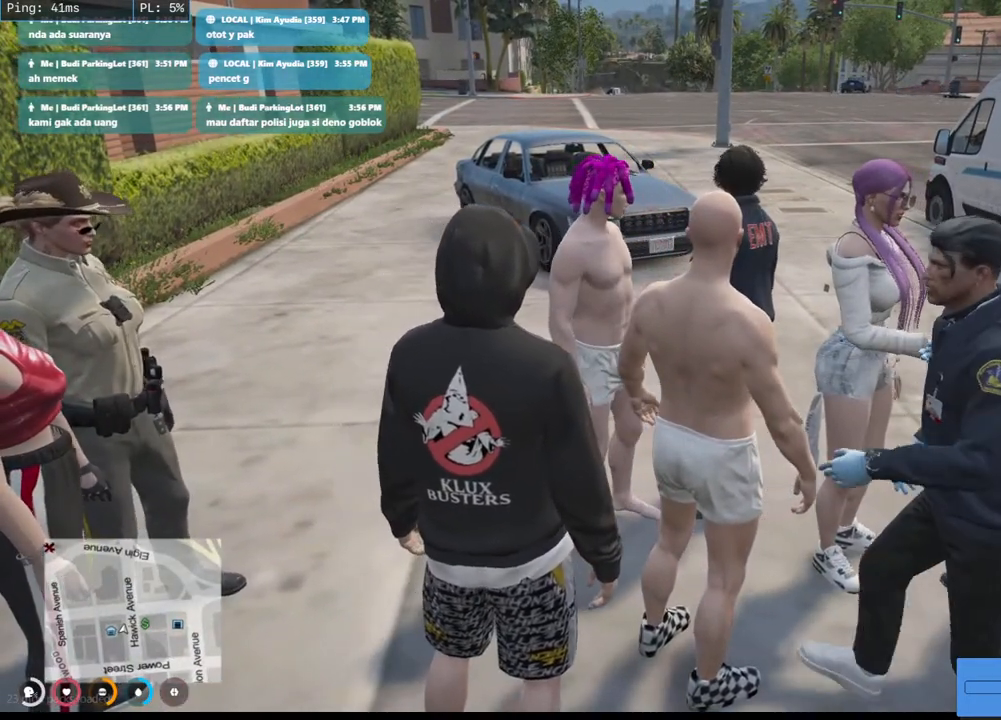
{"keys": [], "mouse": [], "events": []}